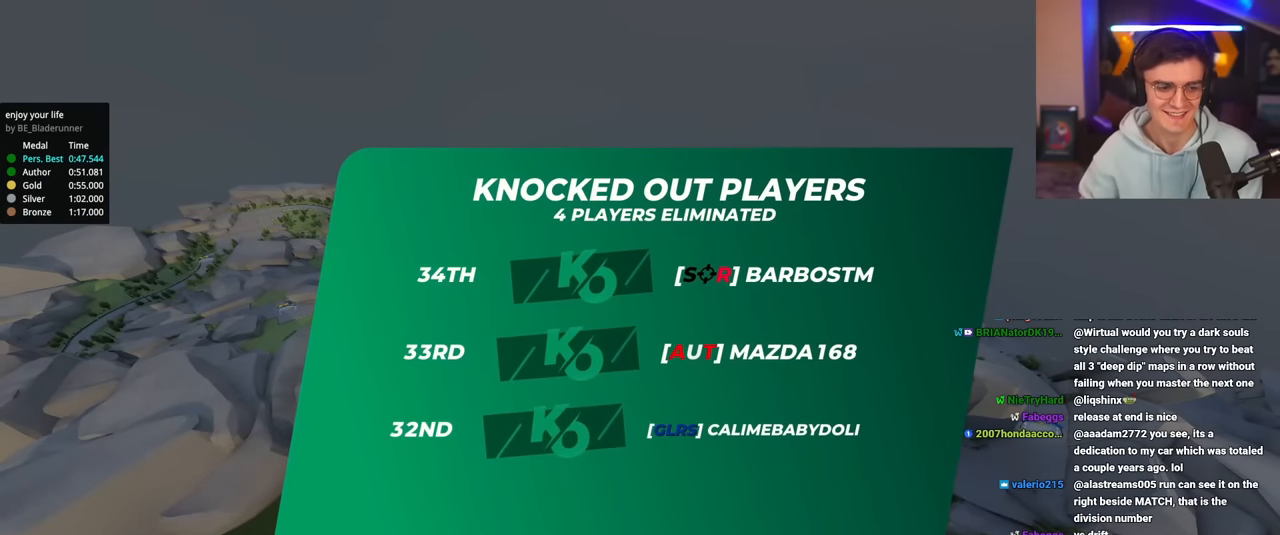
Gameplay with keyboard; each line is a JSON object with the keys held at the frame after it. "events" lists presses ("down") and releases ("up") of "brake", "down", "left", "right" and "up" between this image and that frame as [ms after this image, input, new state], when the widget could be followed in between. No other keys are recorded. Mouse input is not recorded. Key names are as the overlay labels them; some are game actions (e.g. jump) rather than physical keys.
{"keys": ["up"], "events": [[284, "up", "down"]]}
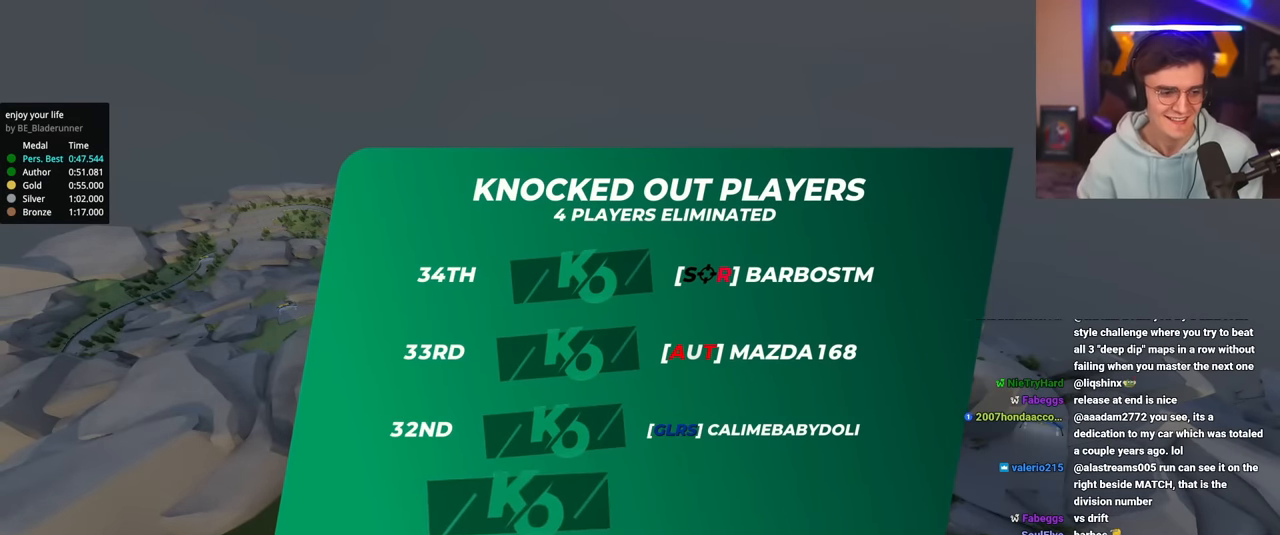
{"keys": ["up"], "events": []}
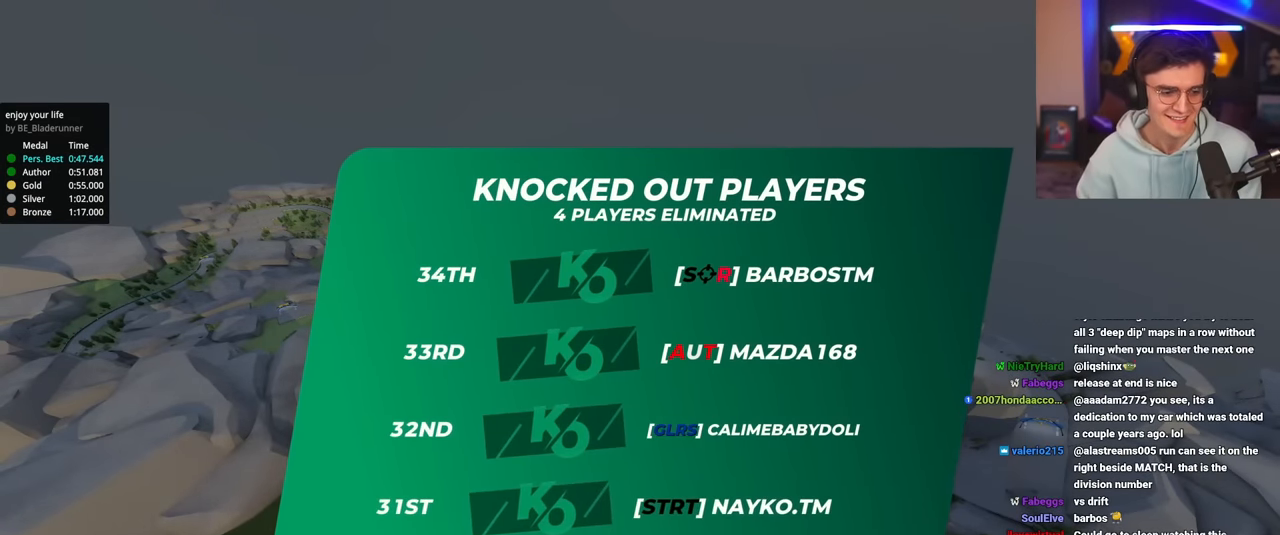
{"keys": ["up"], "events": [[367, "left", "down"], [501, "left", "up"]]}
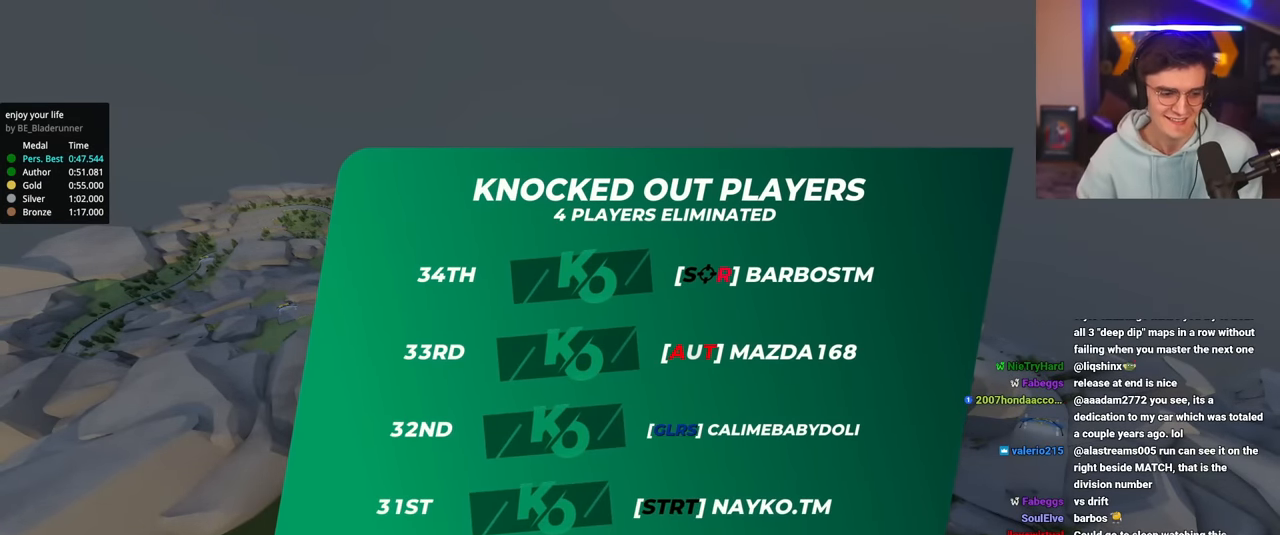
{"keys": ["up"], "events": [[50, "right", "down"], [100, "left", "down"], [100, "right", "up"], [183, "left", "up"], [233, "left", "down"], [233, "right", "down"], [333, "left", "up"], [333, "right", "up"]]}
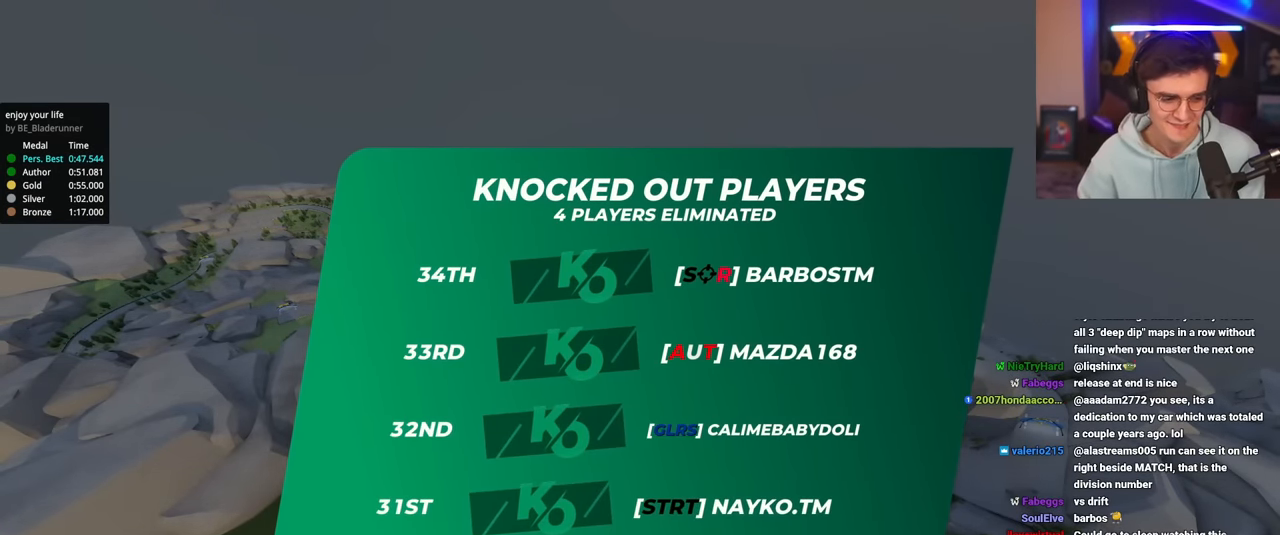
{"keys": ["up"], "events": []}
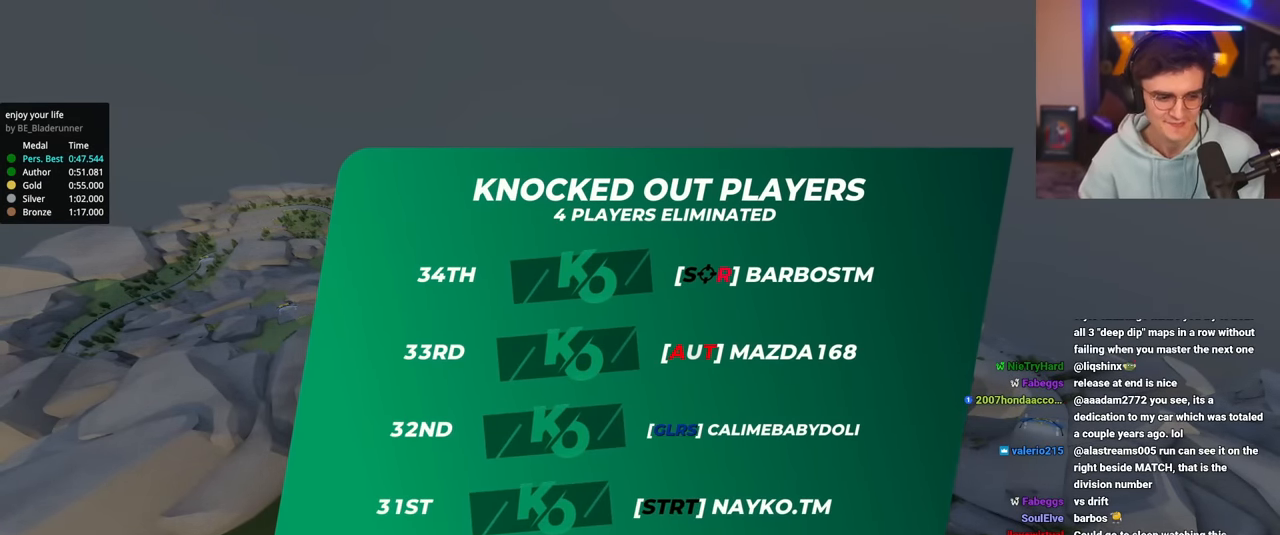
{"keys": ["up"], "events": []}
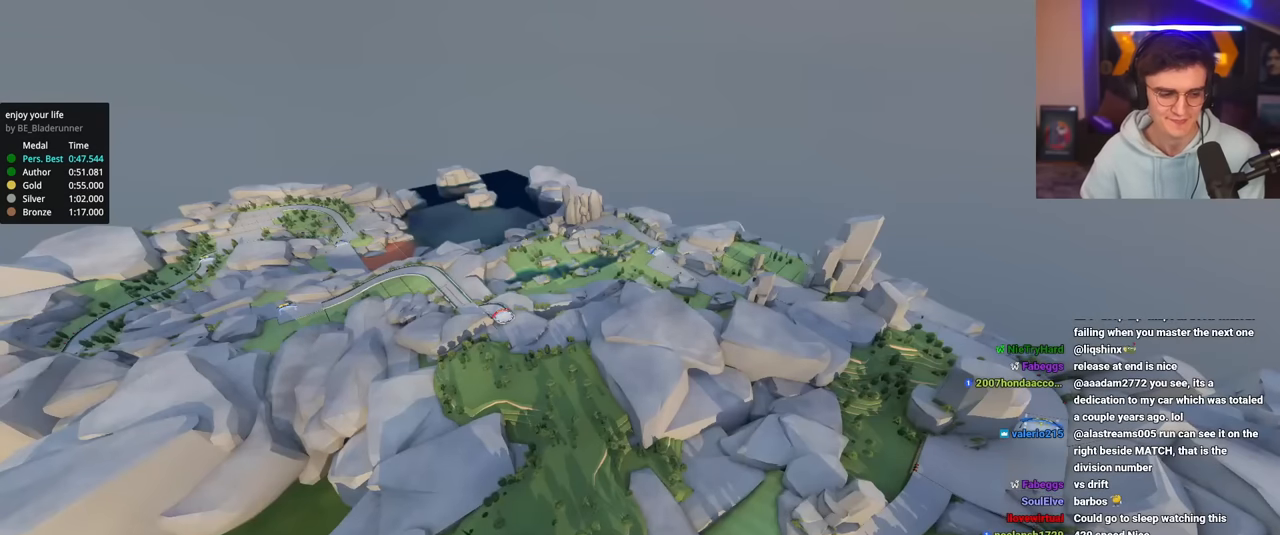
{"keys": ["up"], "events": []}
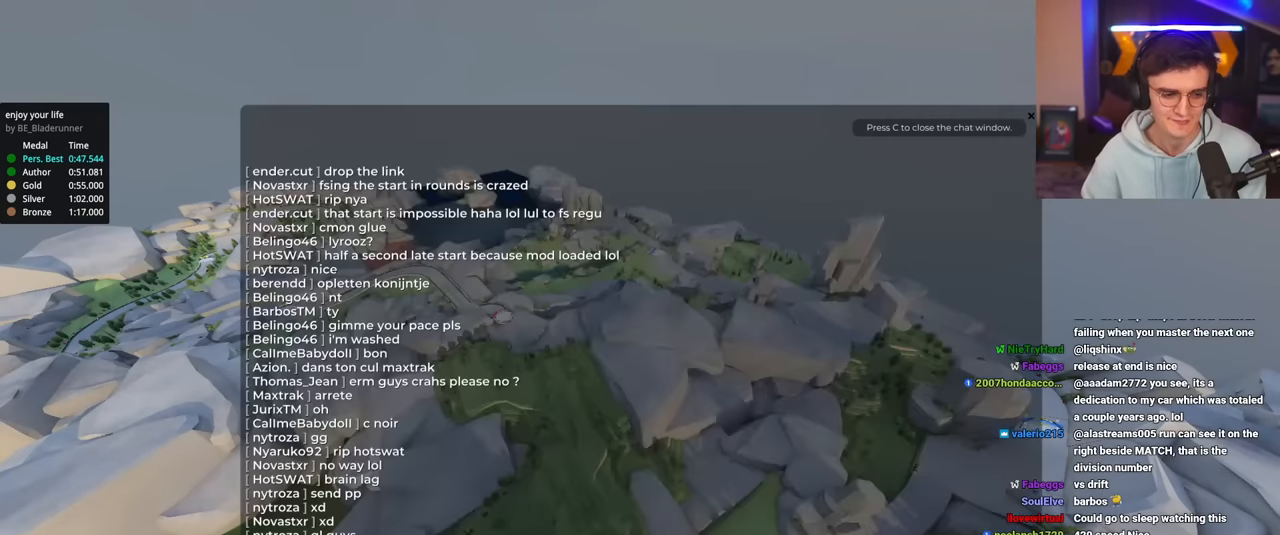
{"keys": ["left", "up"], "events": [[483, "left", "down"]]}
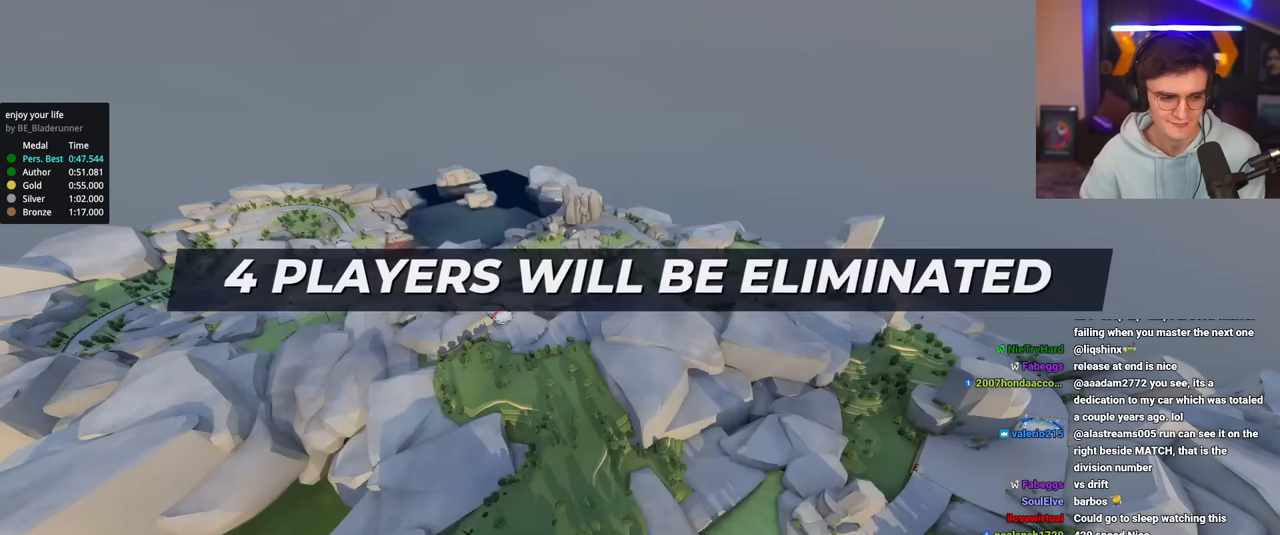
{"keys": ["up"], "events": [[33, "right", "down"], [83, "left", "up"], [134, "right", "up"], [167, "left", "down"], [217, "right", "down"], [267, "left", "up"], [267, "right", "up"]]}
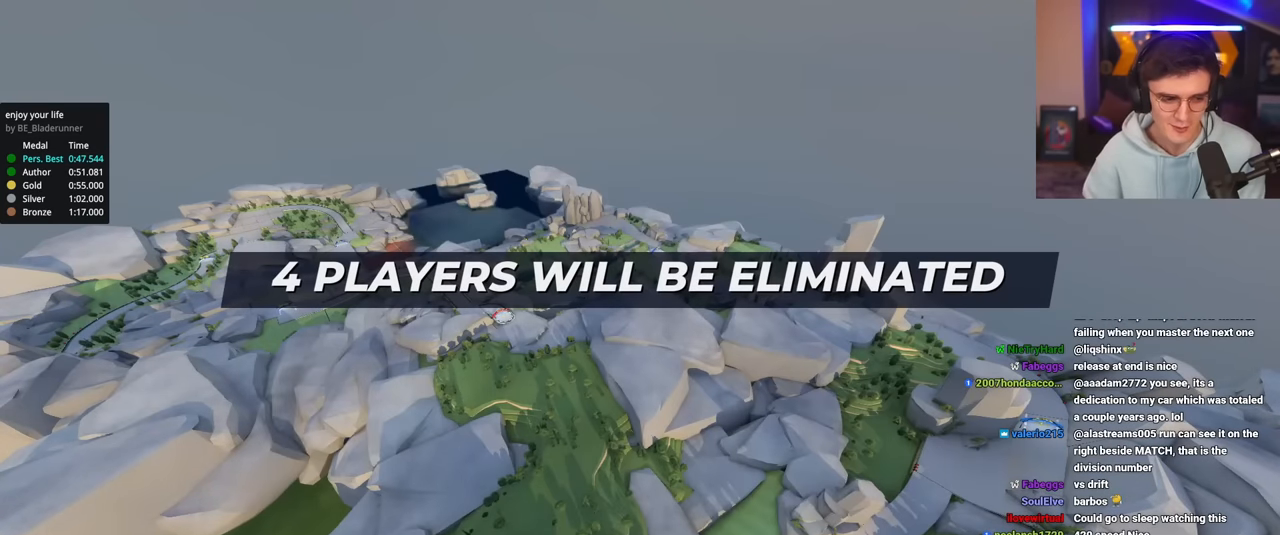
{"keys": ["up"], "events": []}
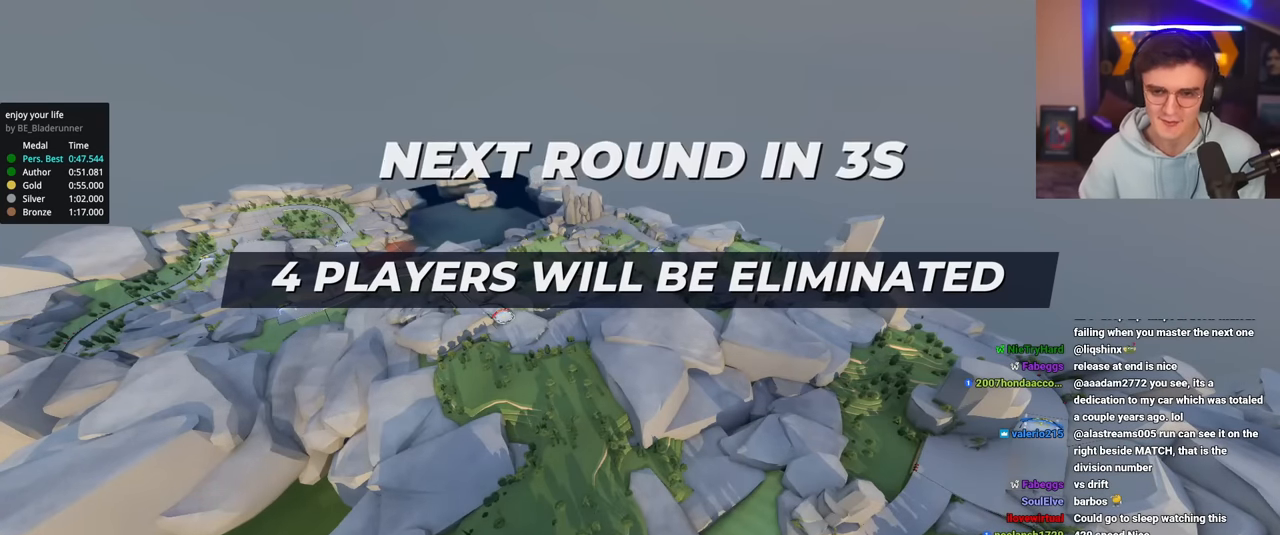
{"keys": ["up"], "events": []}
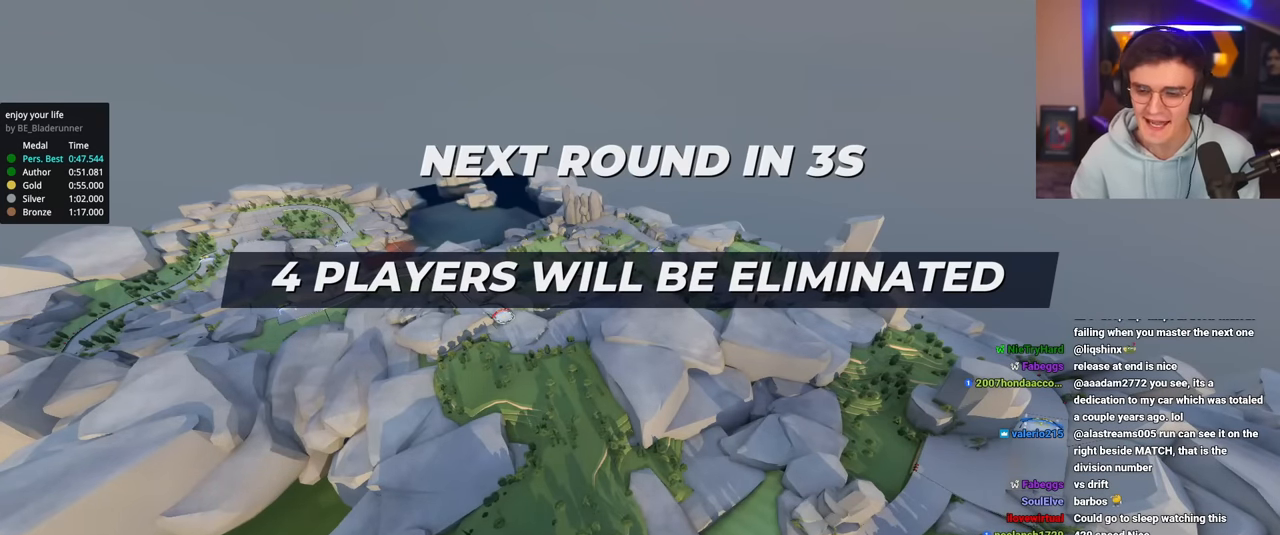
{"keys": ["up"], "events": []}
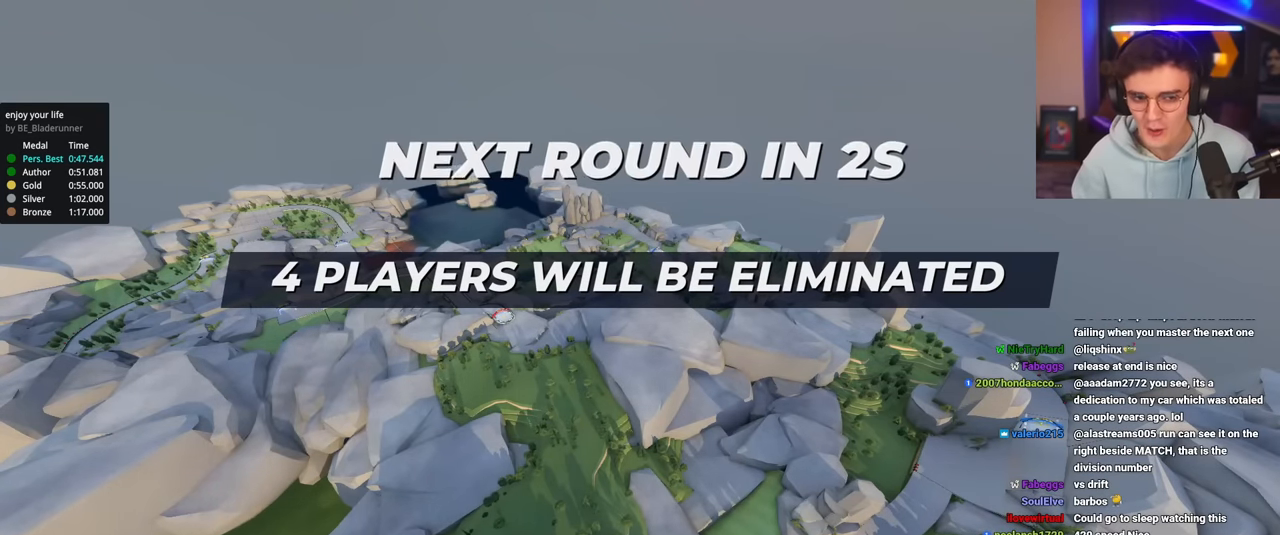
{"keys": ["up"], "events": []}
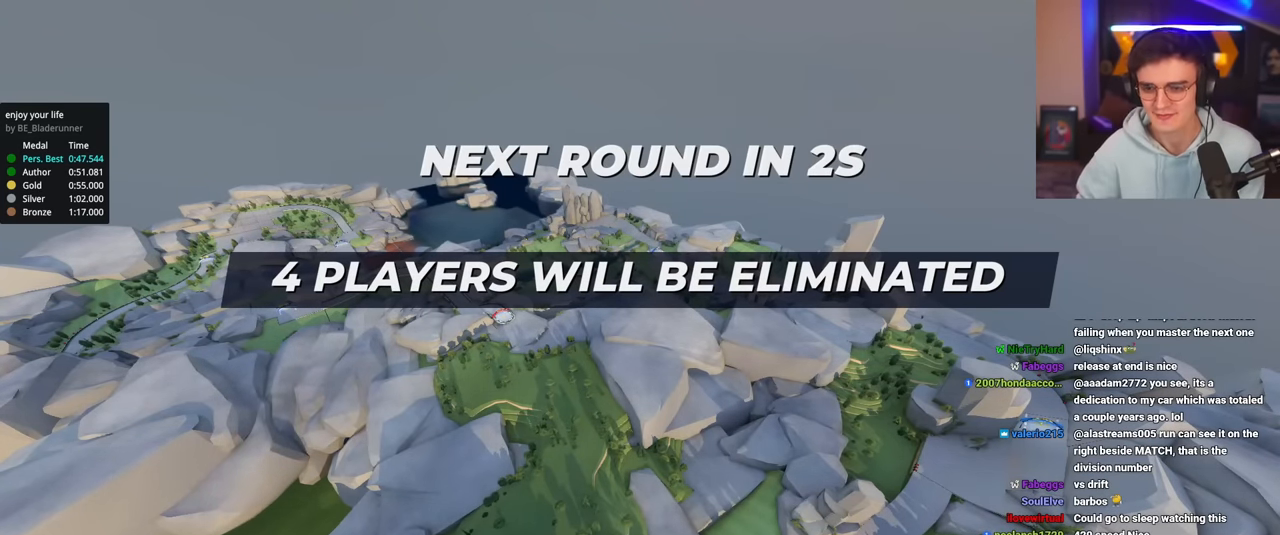
{"keys": ["up"], "events": []}
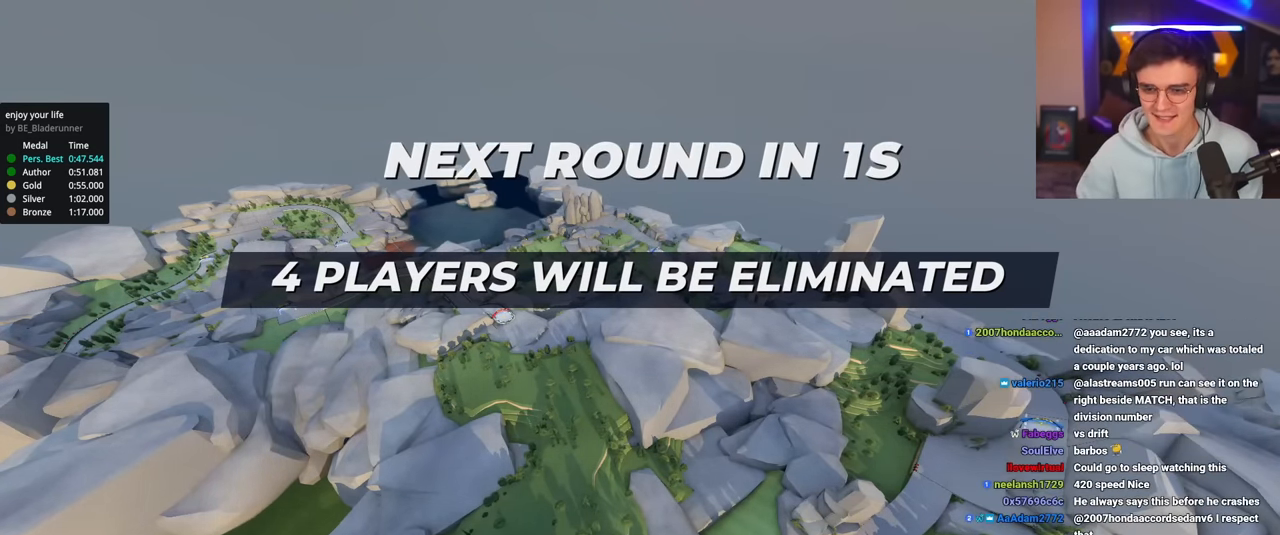
{"keys": ["up"], "events": []}
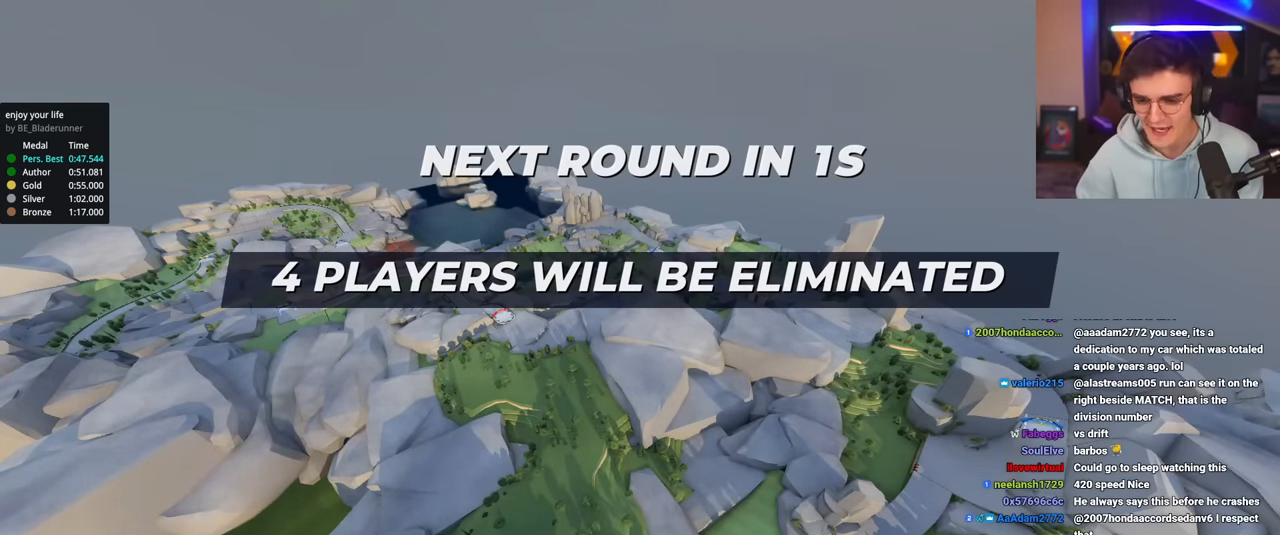
{"keys": ["up"], "events": []}
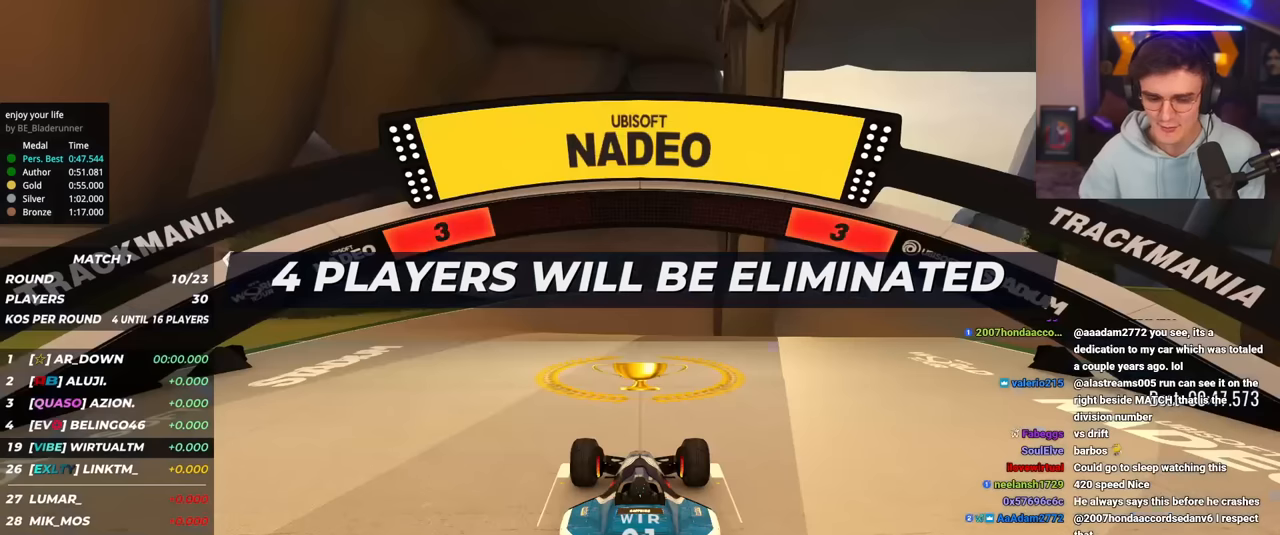
{"keys": ["up"], "events": []}
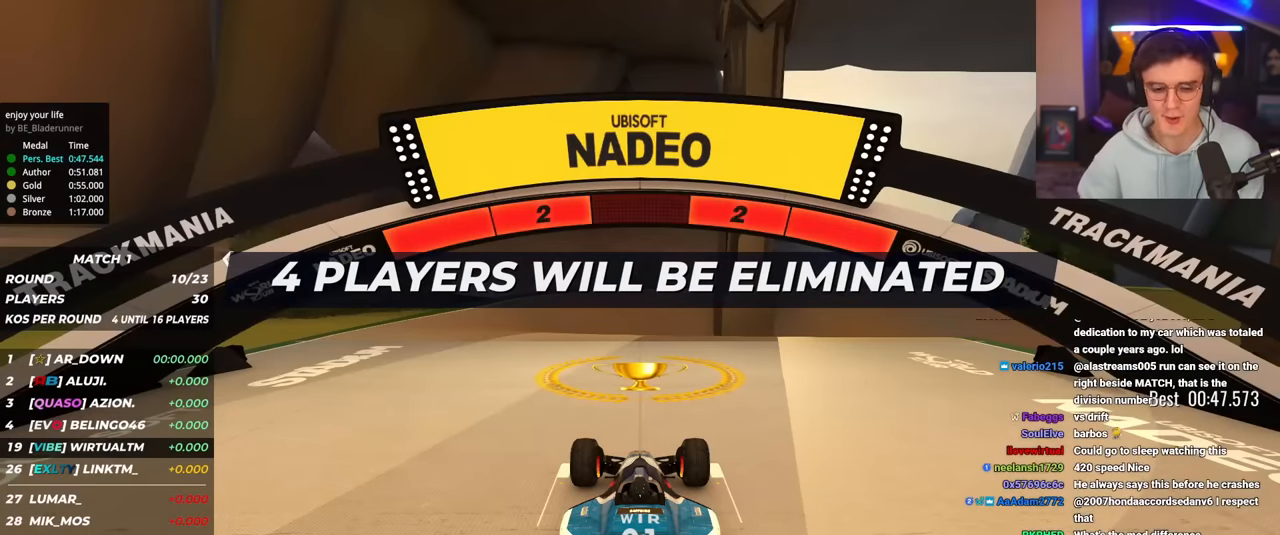
{"keys": ["up"], "events": []}
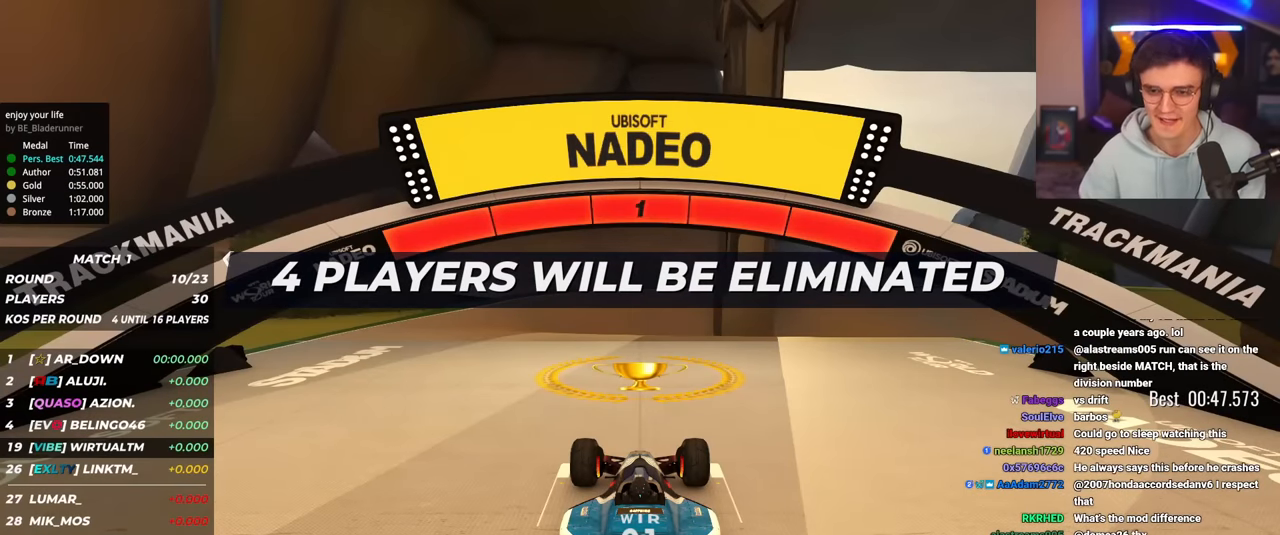
{"keys": ["up"], "events": []}
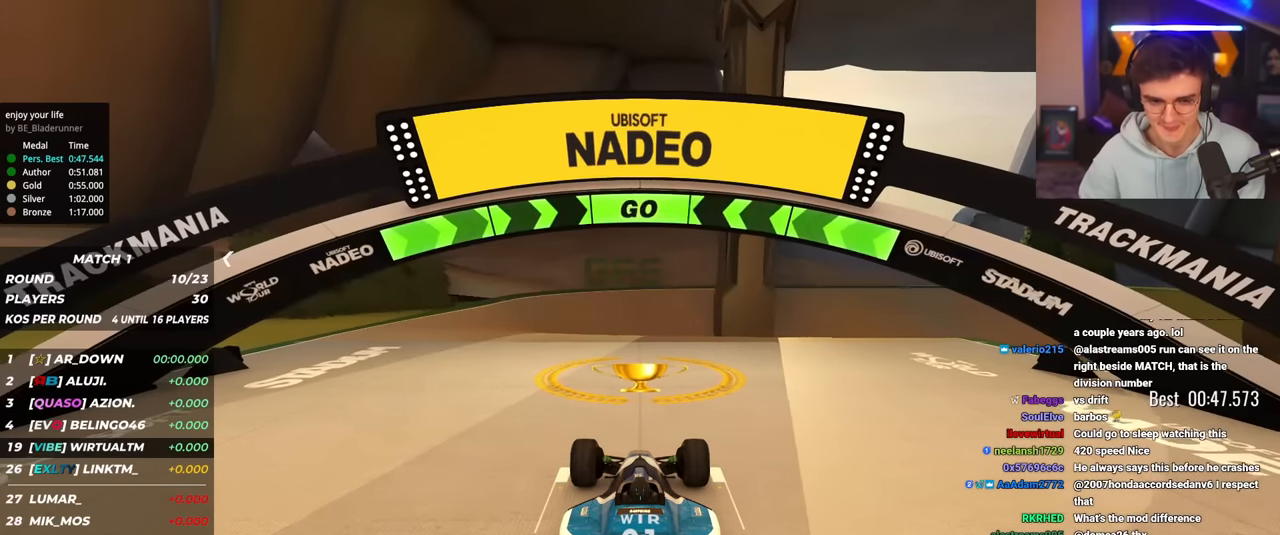
{"keys": ["up"], "events": [[400, "left", "down"], [433, "left", "up"]]}
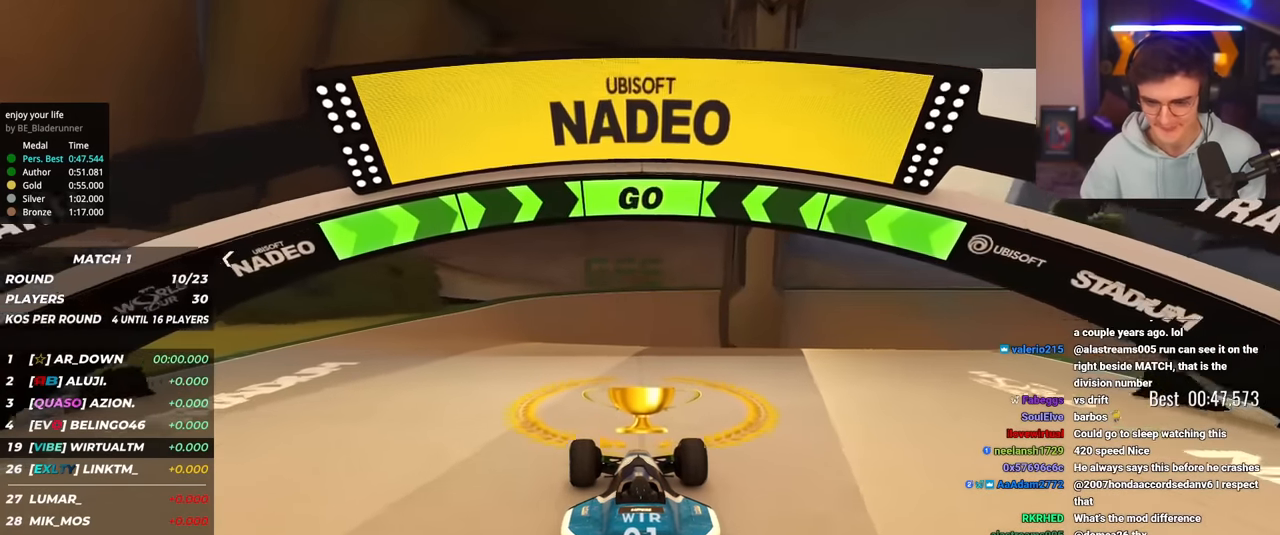
{"keys": ["up"], "events": [[33, "left", "down"], [83, "left", "up"]]}
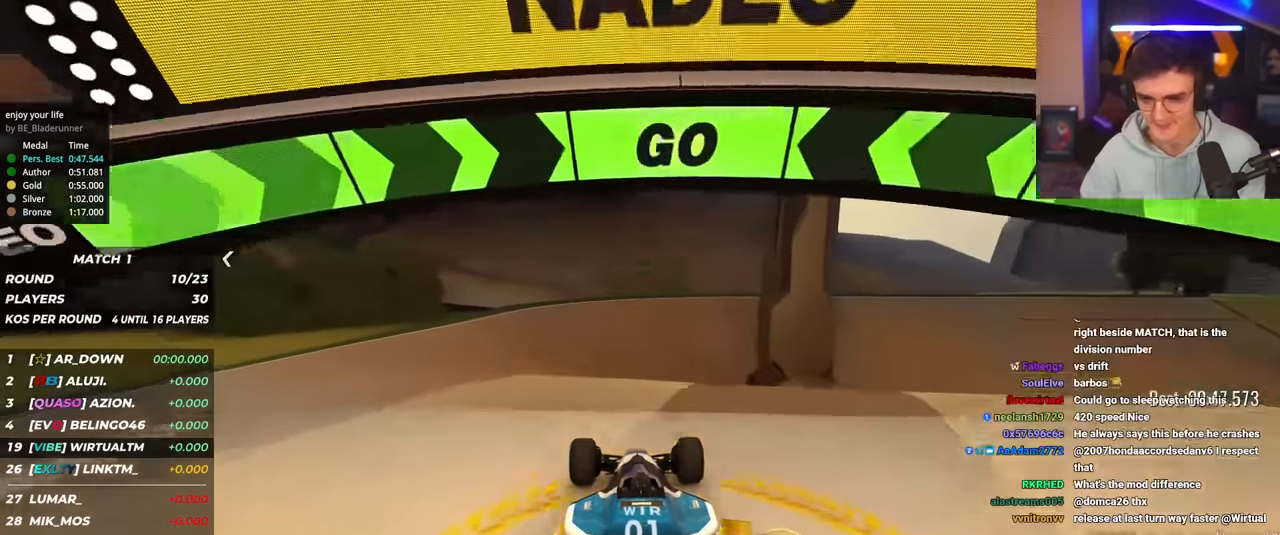
{"keys": ["up"], "events": []}
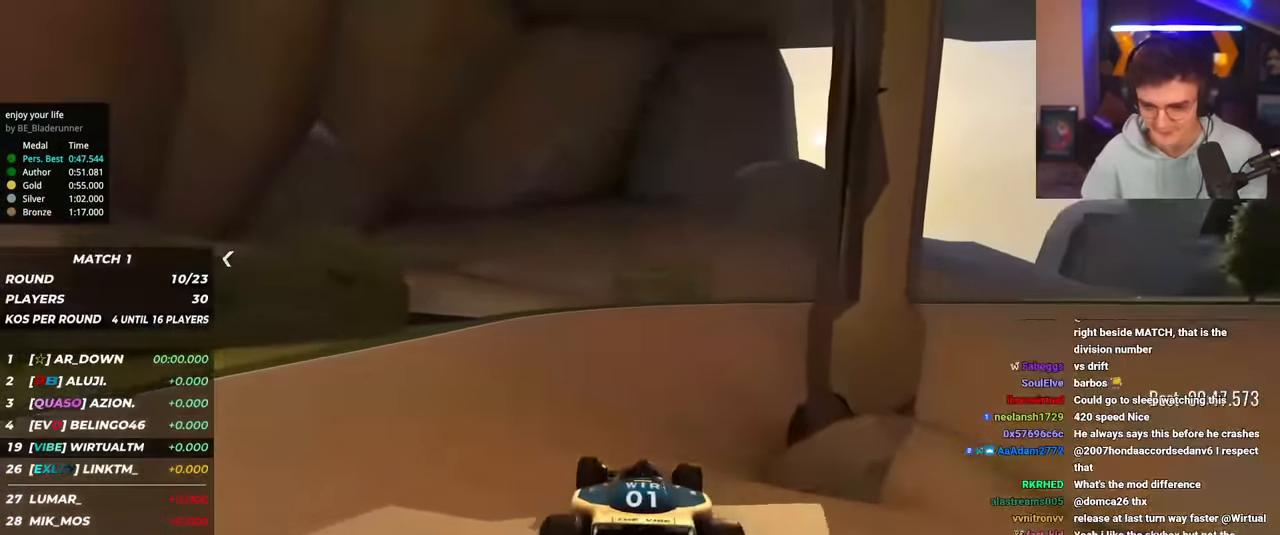
{"keys": ["right", "up"], "events": [[117, "right", "down"], [150, "right", "up"], [385, "right", "down"]]}
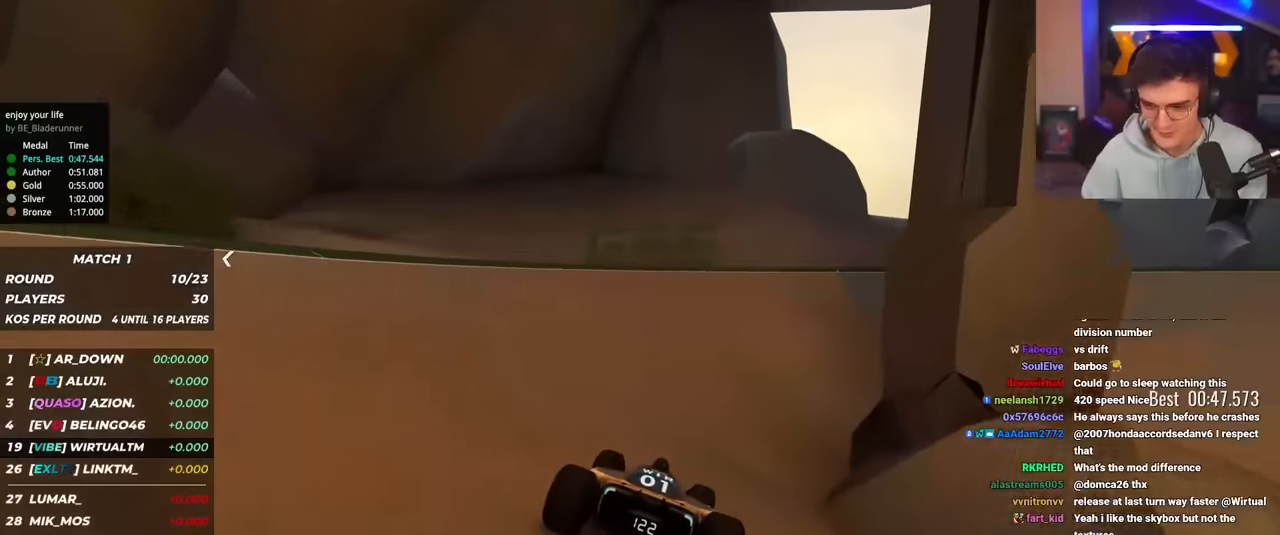
{"keys": ["right", "up"], "events": [[33, "right", "up"], [83, "right", "down"]]}
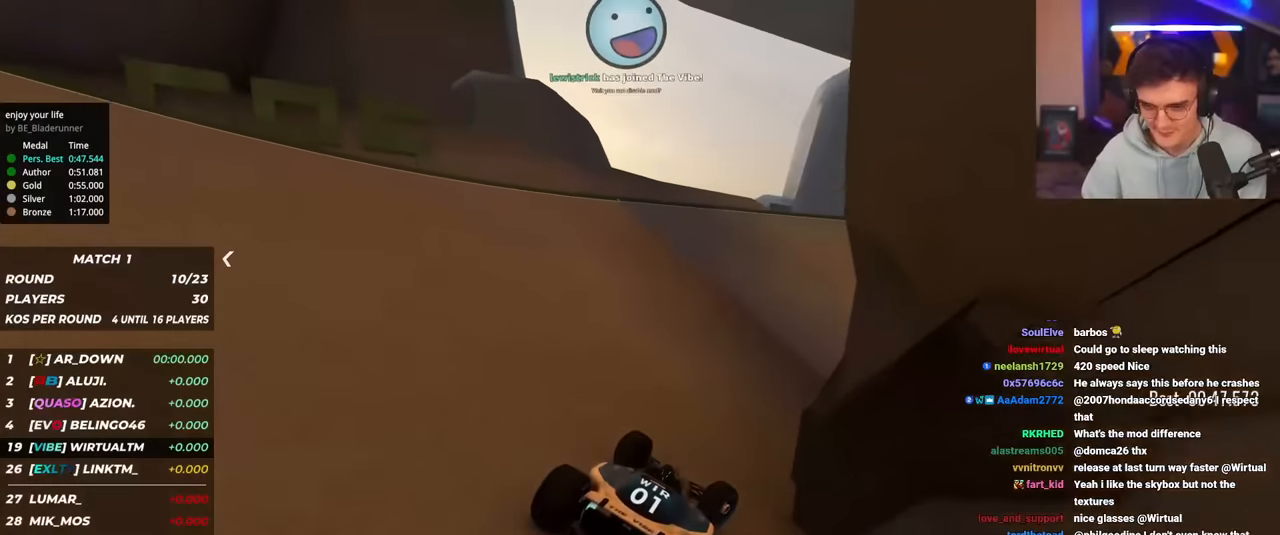
{"keys": ["right", "up"], "events": []}
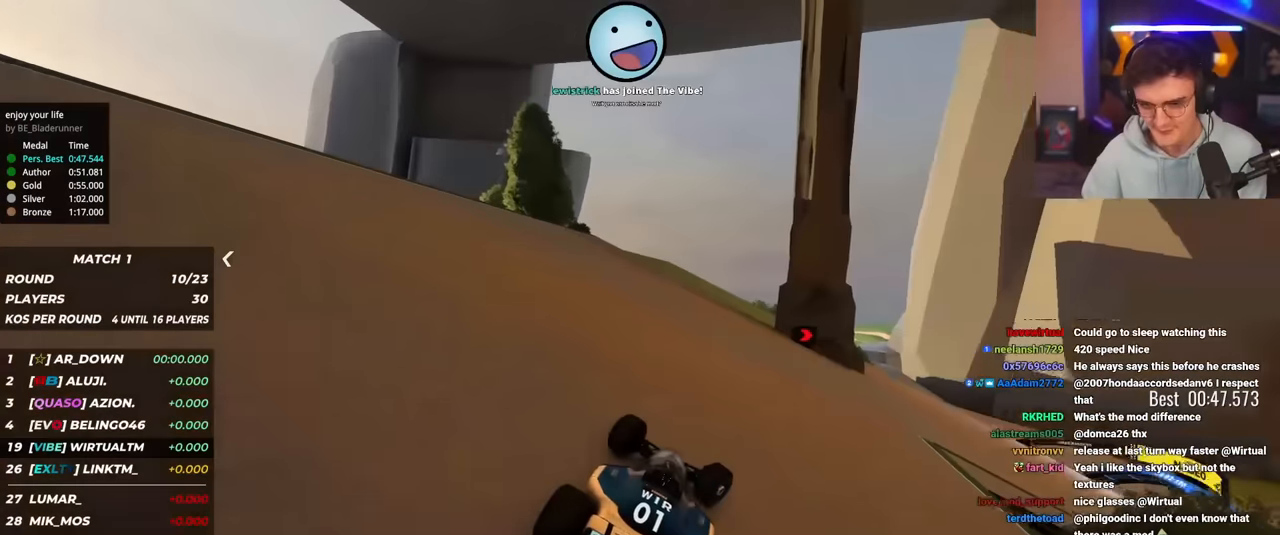
{"keys": ["right", "up"], "events": [[66, "right", "up"], [233, "right", "down"], [350, "right", "up"], [450, "right", "down"]]}
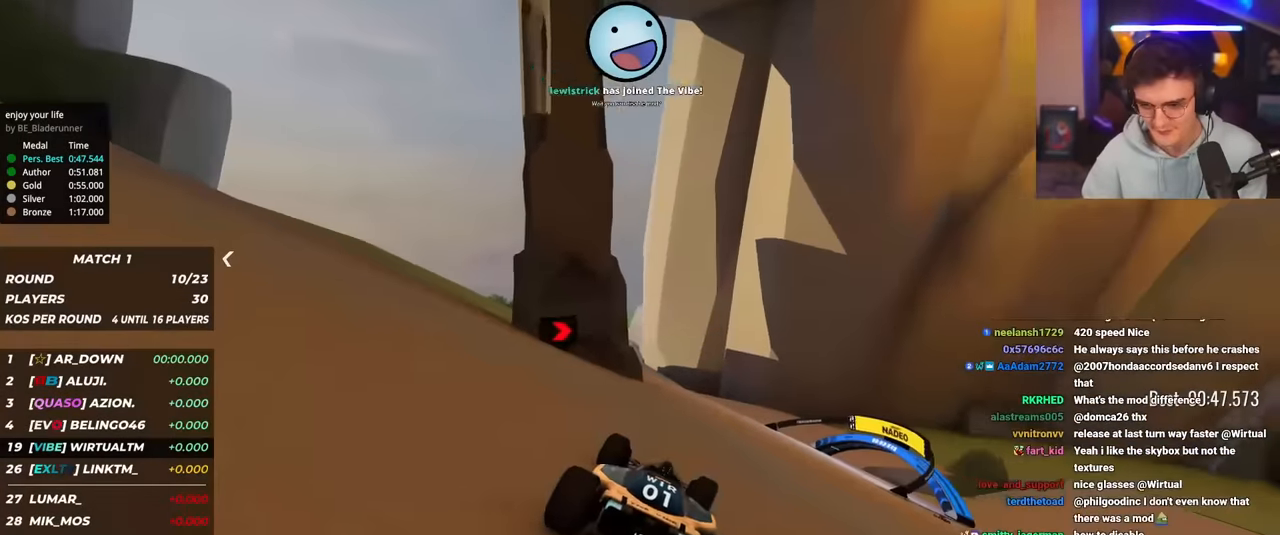
{"keys": ["right", "up"], "events": [[83, "right", "up"], [167, "right", "down"], [317, "right", "up"], [367, "right", "down"]]}
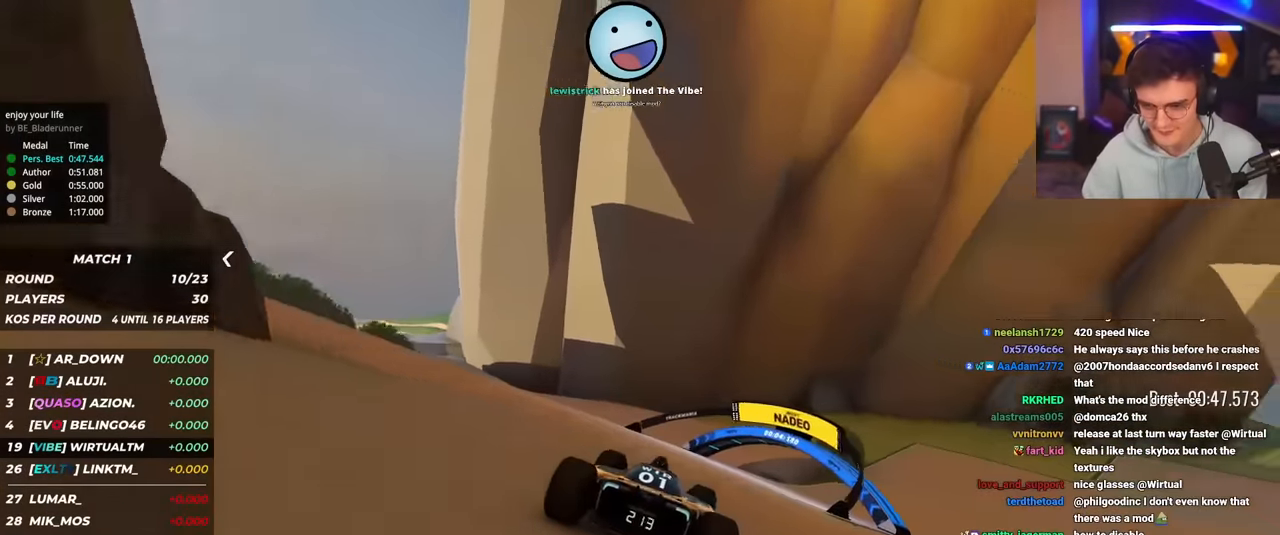
{"keys": ["right", "up"], "events": []}
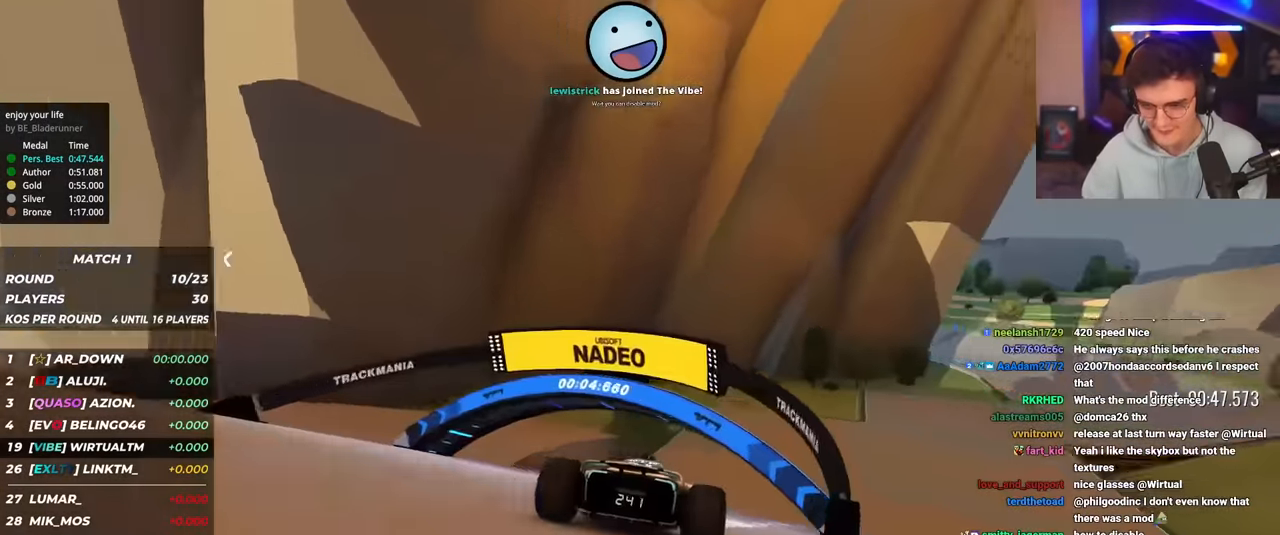
{"keys": ["right", "up"], "events": []}
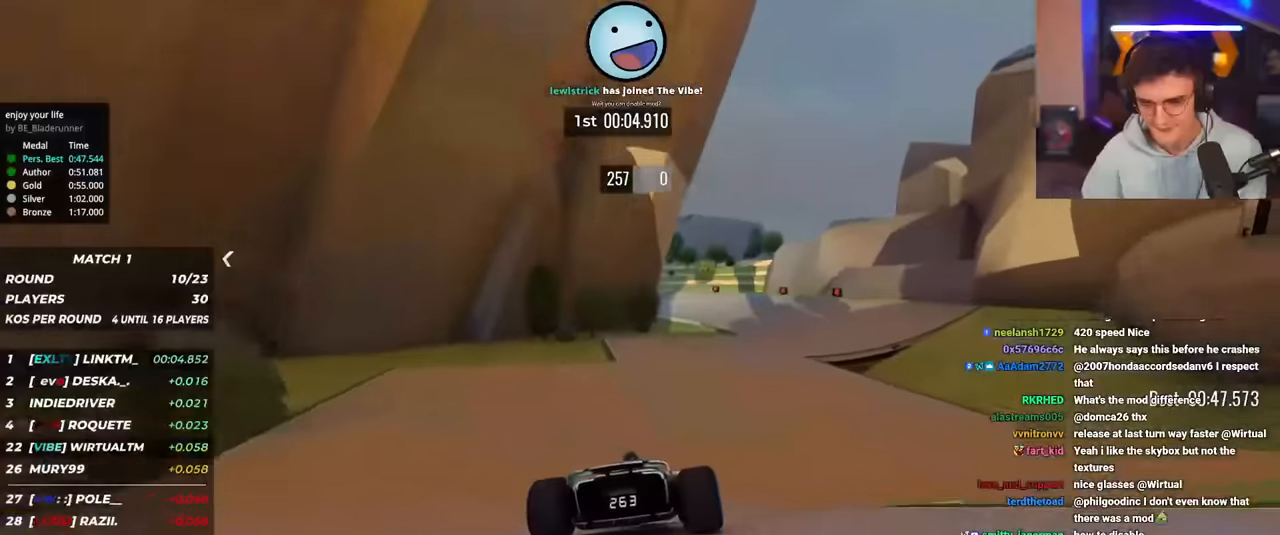
{"keys": ["up"], "events": [[216, "right", "up"]]}